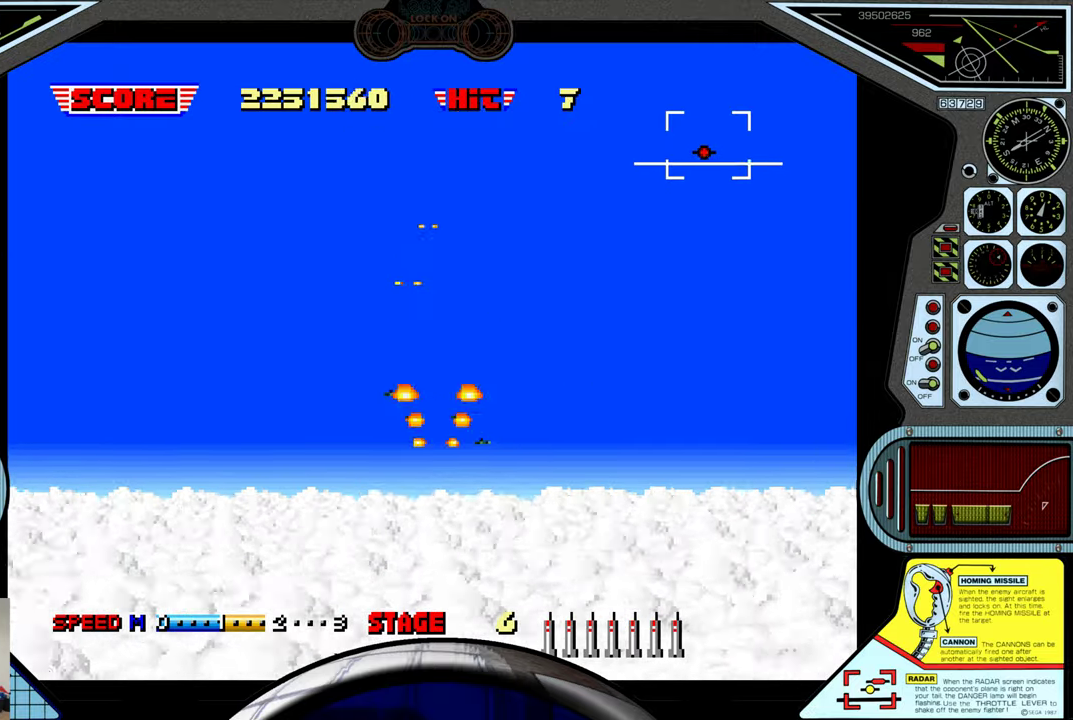
Gameplay with a controller (Xbox layout); each line is a JSON object with the inputs held at the frame after it. "events" lists button and stick changes between this image and that frame as [ms after this image, input, new state], when the widget could be followed in between. Not read: right_stick.
{"buttons": ["A"], "left_stick": "up-left", "events": [[333, "left_stick", "up-left"]]}
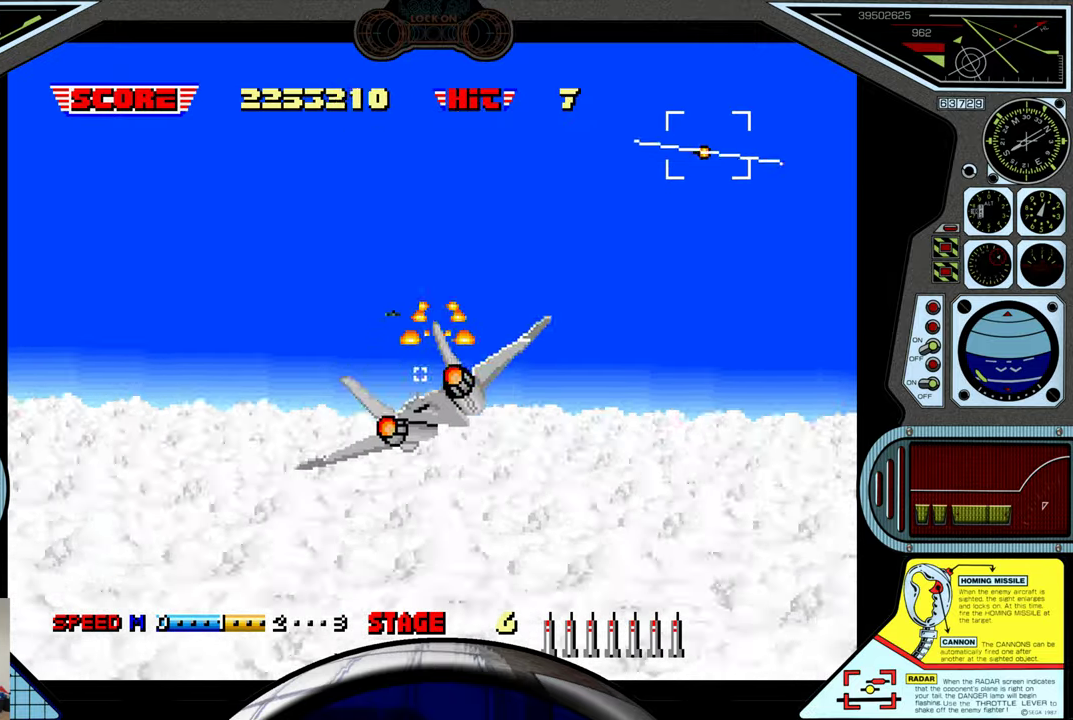
{"buttons": ["A"], "left_stick": "up-left", "events": [[216, "B", "down"], [333, "B", "up"]]}
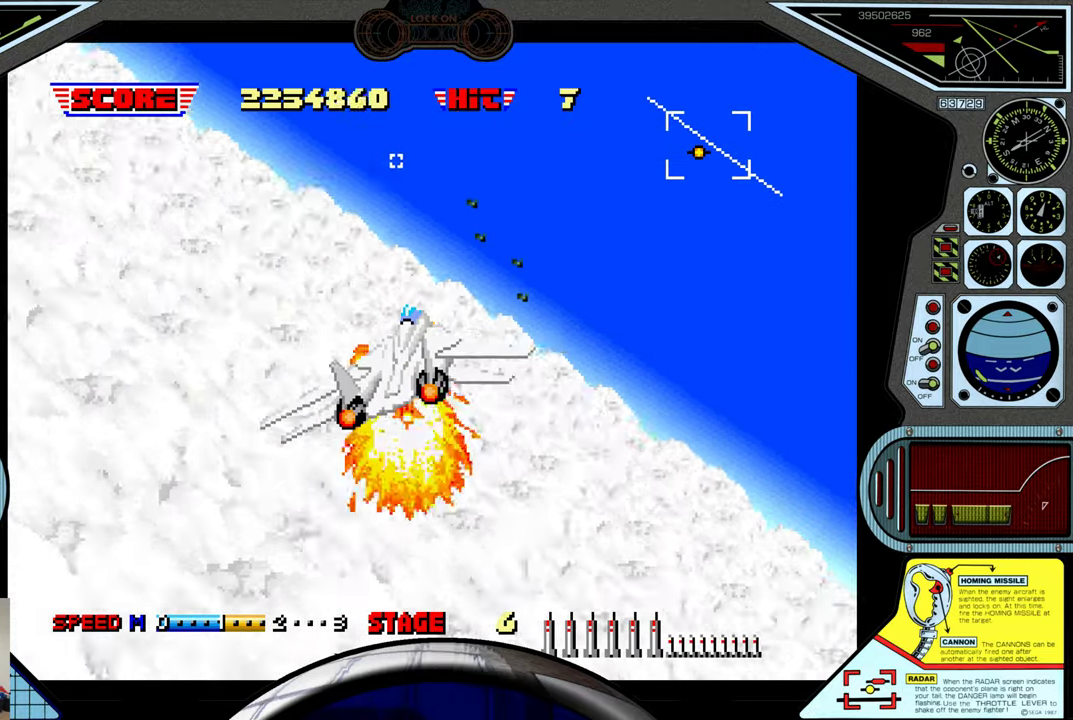
{"buttons": ["A"], "left_stick": "up-left", "events": []}
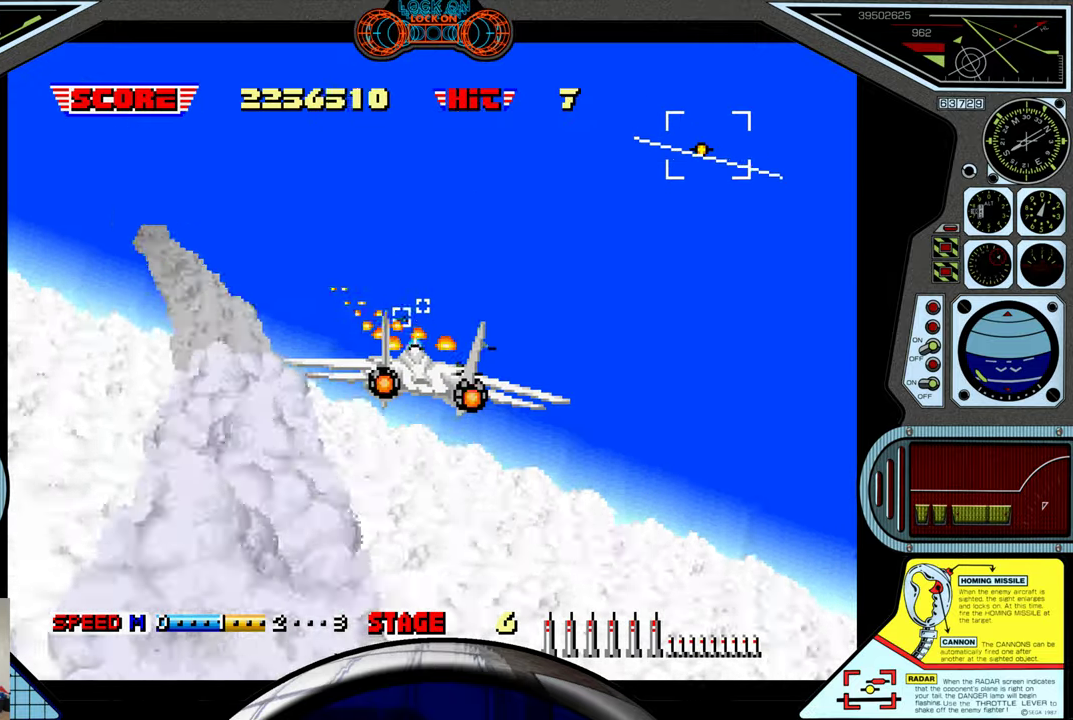
{"buttons": ["A"], "left_stick": "up-left", "events": [[100, "B", "down"], [216, "B", "up"], [350, "B", "down"], [466, "B", "up"]]}
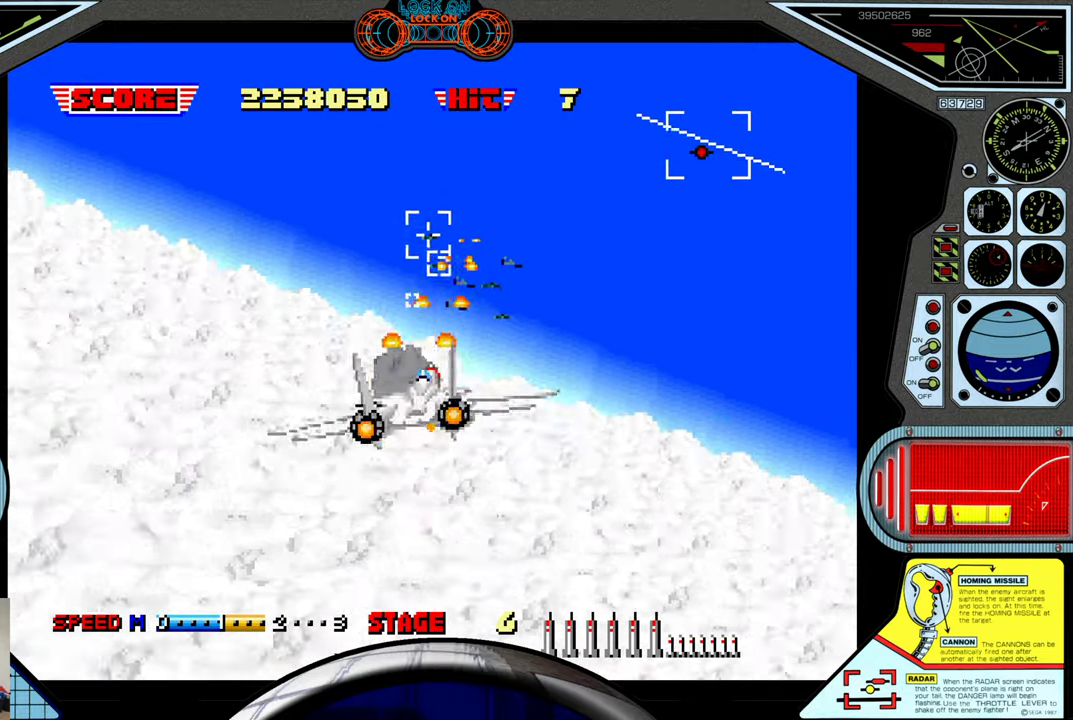
{"buttons": ["A"], "left_stick": "up-right", "events": [[50, "B", "down"], [183, "B", "up"], [283, "left_stick", "up-right"], [350, "B", "down"], [466, "B", "up"]]}
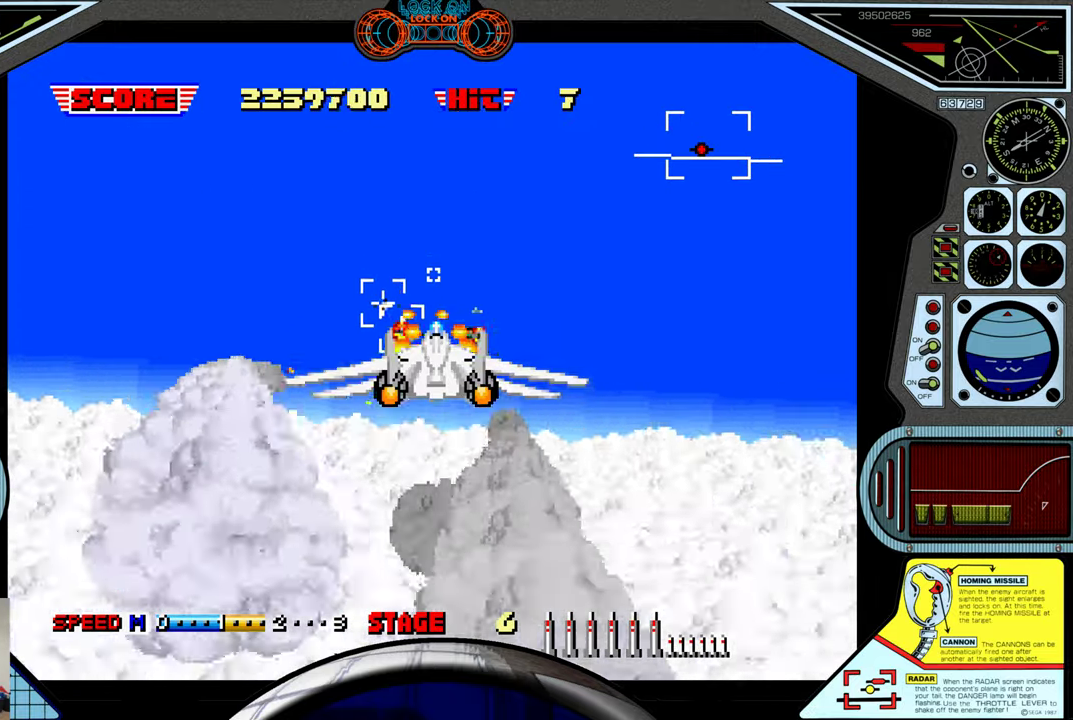
{"buttons": ["A", "B"], "left_stick": "up-right", "events": [[66, "B", "down"], [166, "B", "up"], [383, "B", "down"]]}
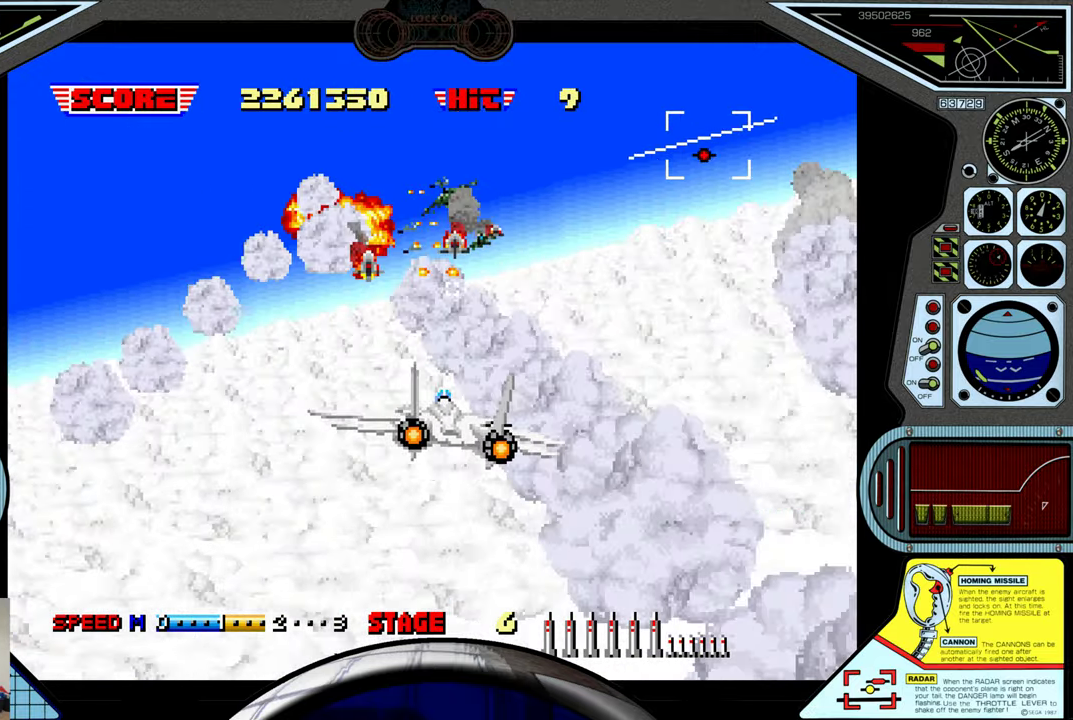
{"buttons": ["A"], "left_stick": "right", "events": [[33, "B", "up"], [150, "left_stick", "right"], [183, "B", "down"], [316, "B", "up"]]}
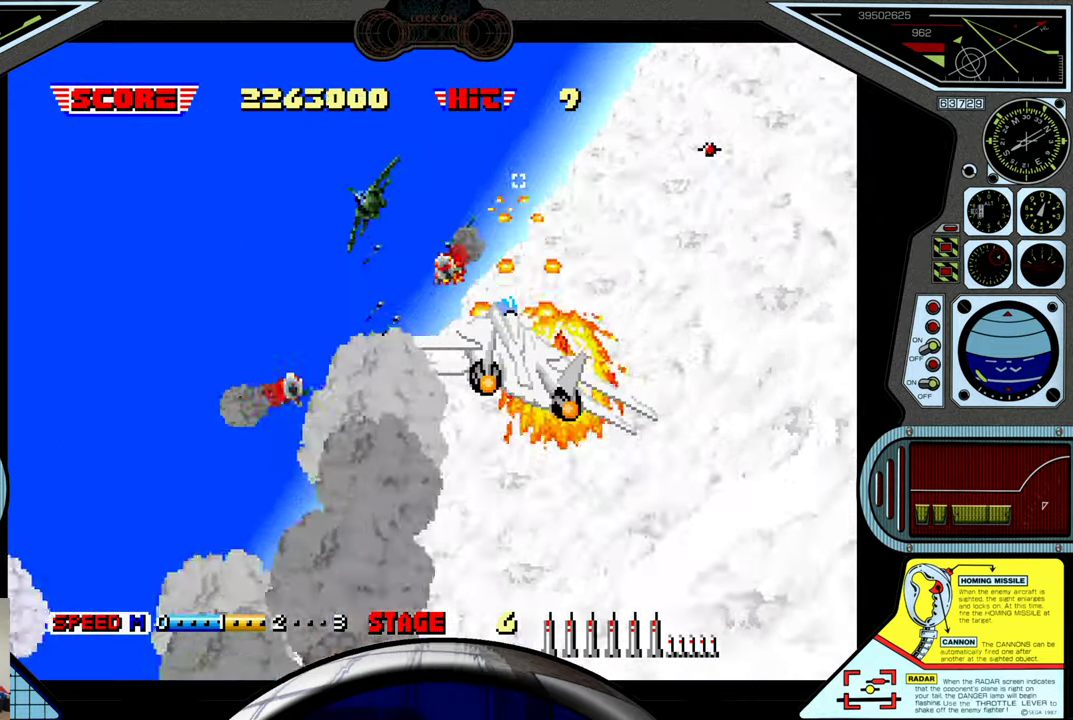
{"buttons": ["A"], "left_stick": "up", "events": [[500, "left_stick", "up"]]}
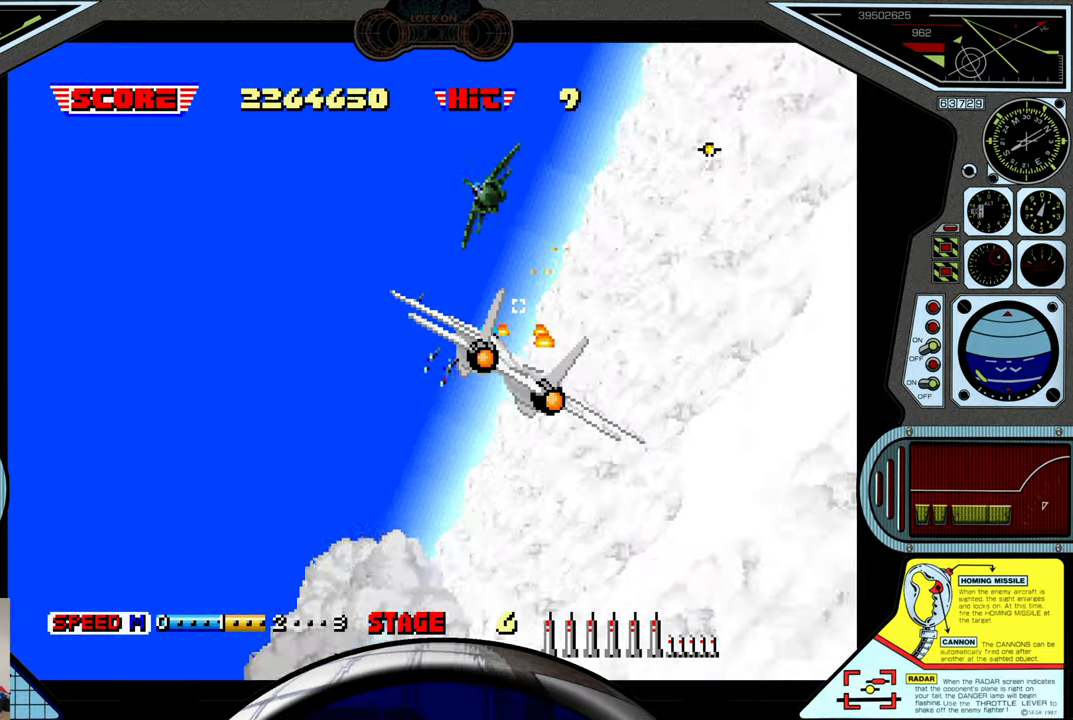
{"buttons": ["A"], "left_stick": "center", "events": [[133, "left_stick", "center"]]}
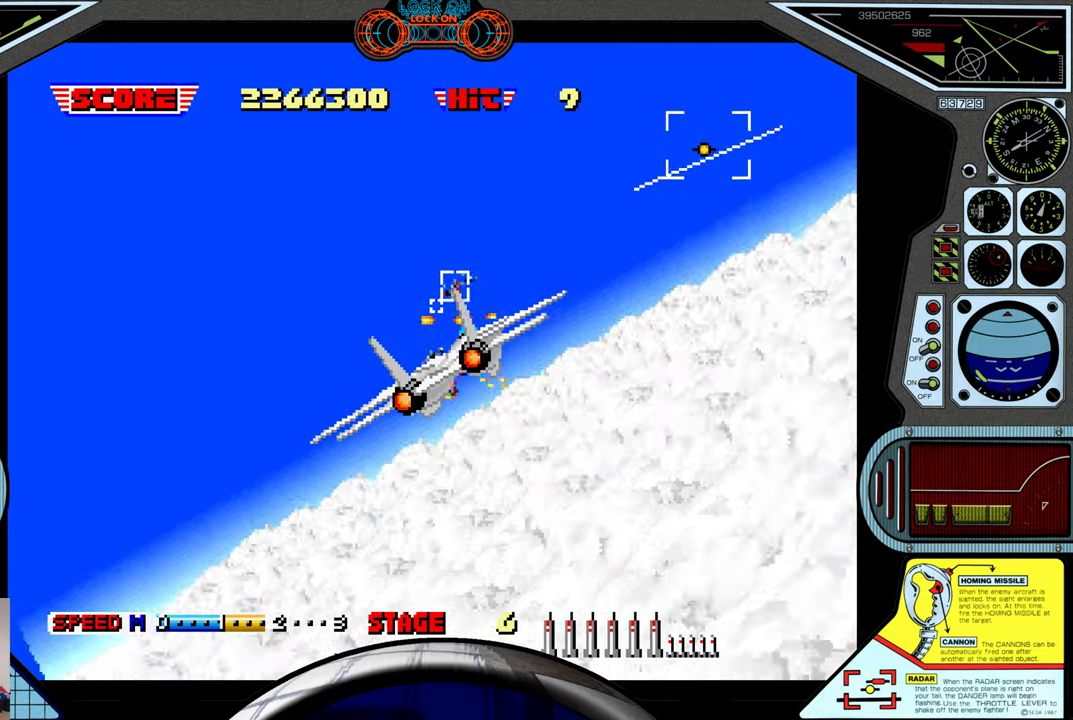
{"buttons": ["A"], "left_stick": "up-left", "events": [[133, "B", "down"], [150, "left_stick", "up-left"], [250, "B", "up"], [367, "B", "down"], [483, "B", "up"]]}
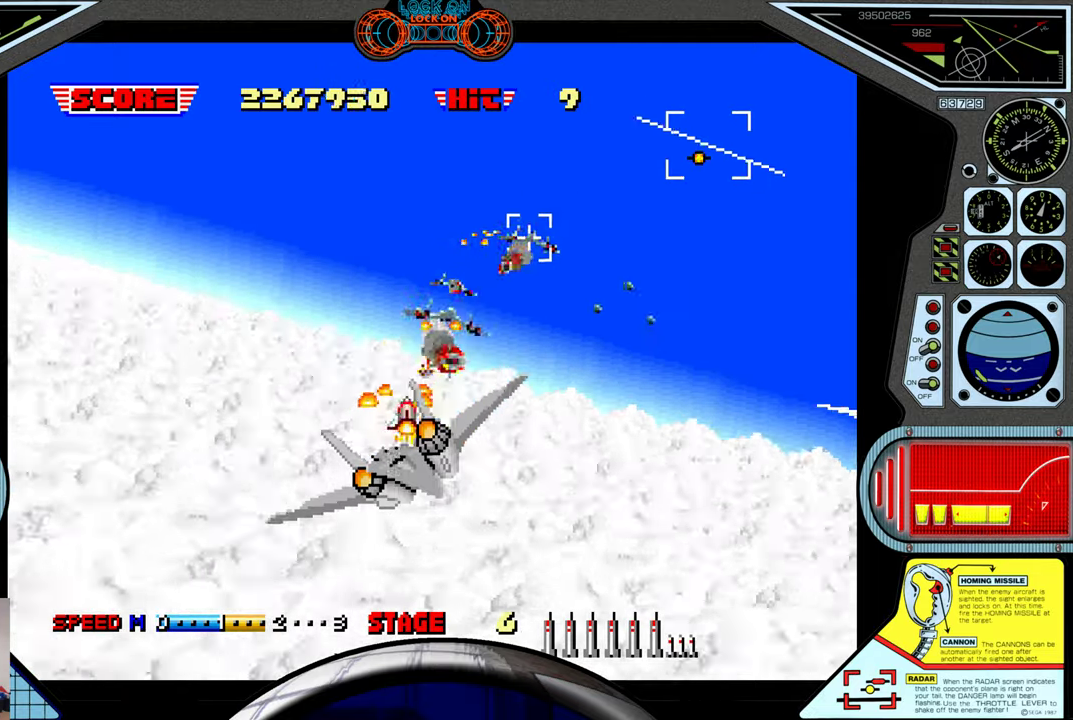
{"buttons": ["A"], "left_stick": "up-left", "events": [[33, "B", "down"], [183, "B", "up"]]}
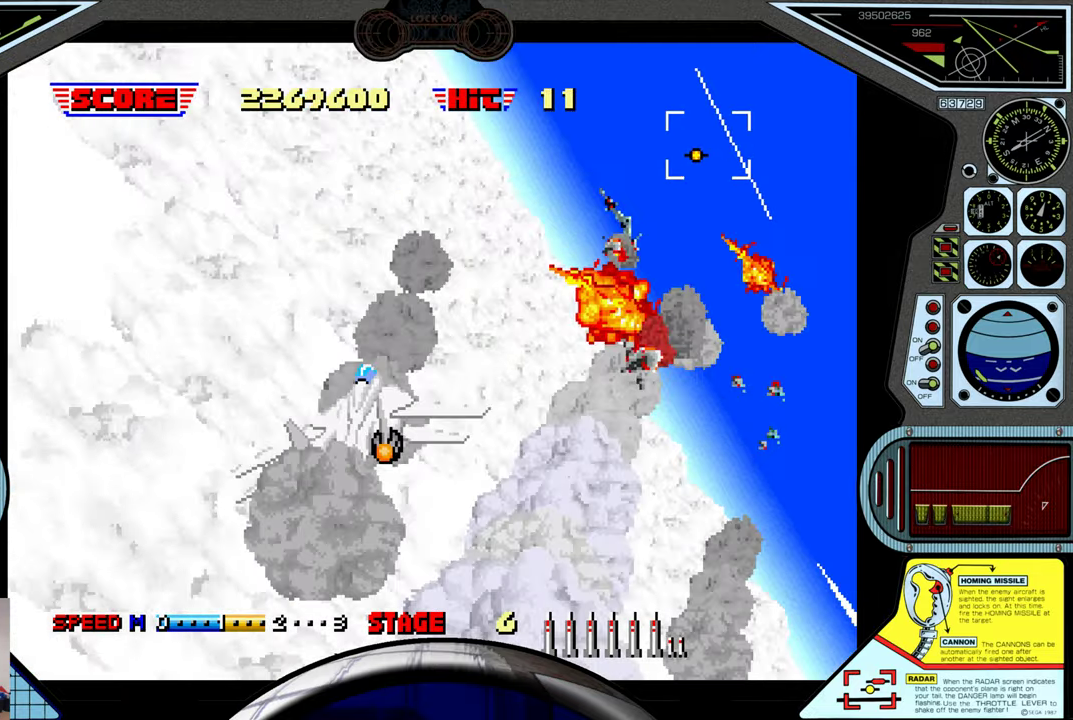
{"buttons": ["A"], "left_stick": "down-left", "events": [[350, "left_stick", "left"], [450, "left_stick", "down-left"]]}
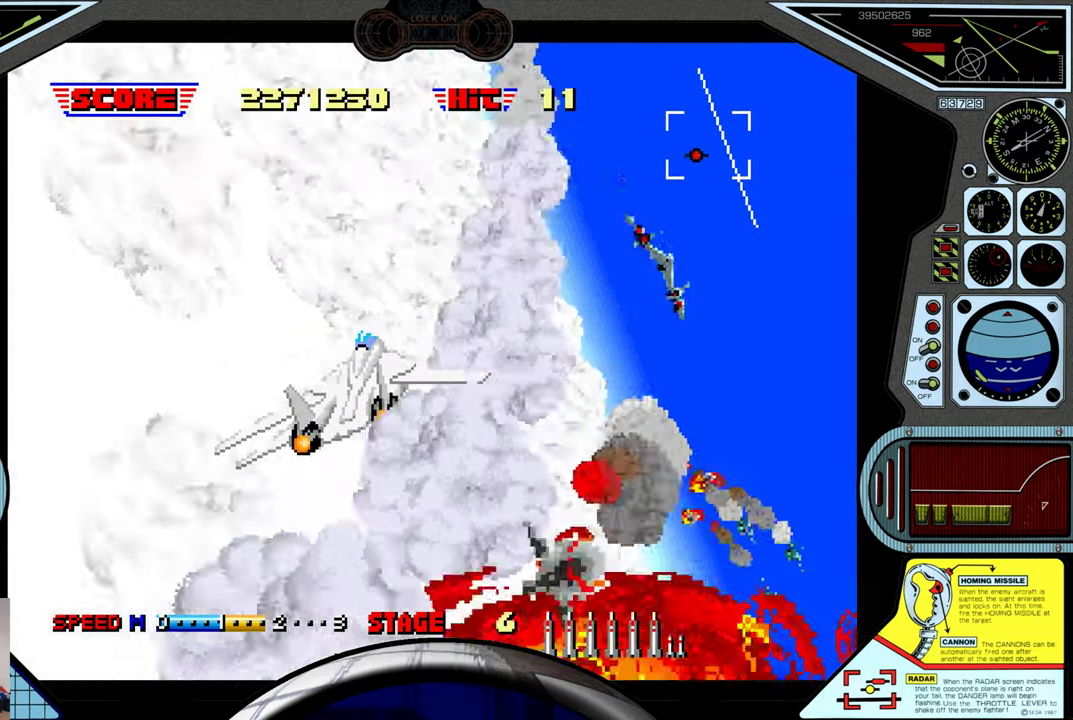
{"buttons": ["A"], "left_stick": "right", "events": [[350, "left_stick", "down-right"], [450, "left_stick", "right"]]}
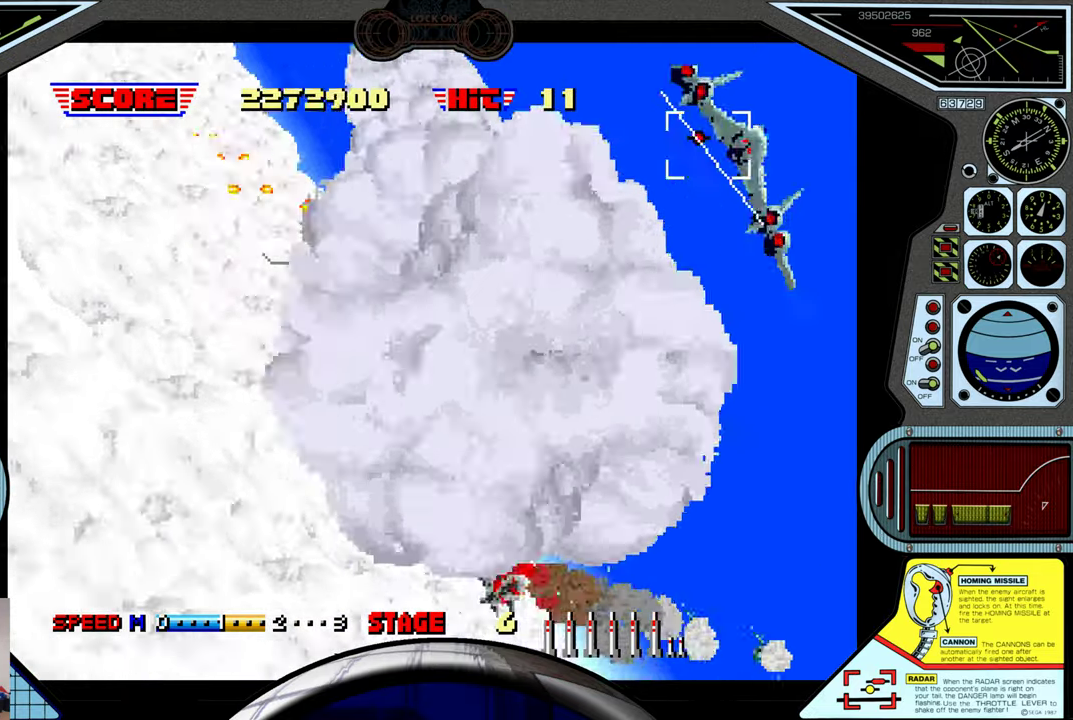
{"buttons": ["A"], "left_stick": "right", "events": []}
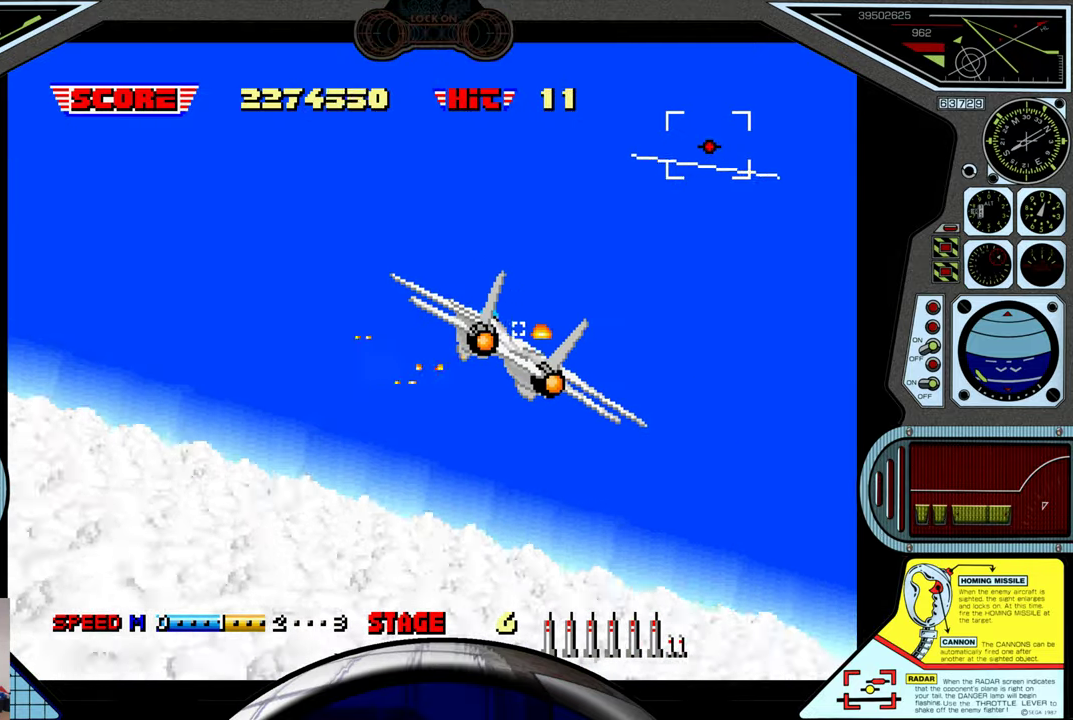
{"buttons": ["A"], "left_stick": "center", "events": [[83, "left_stick", "up"], [250, "left_stick", "center"]]}
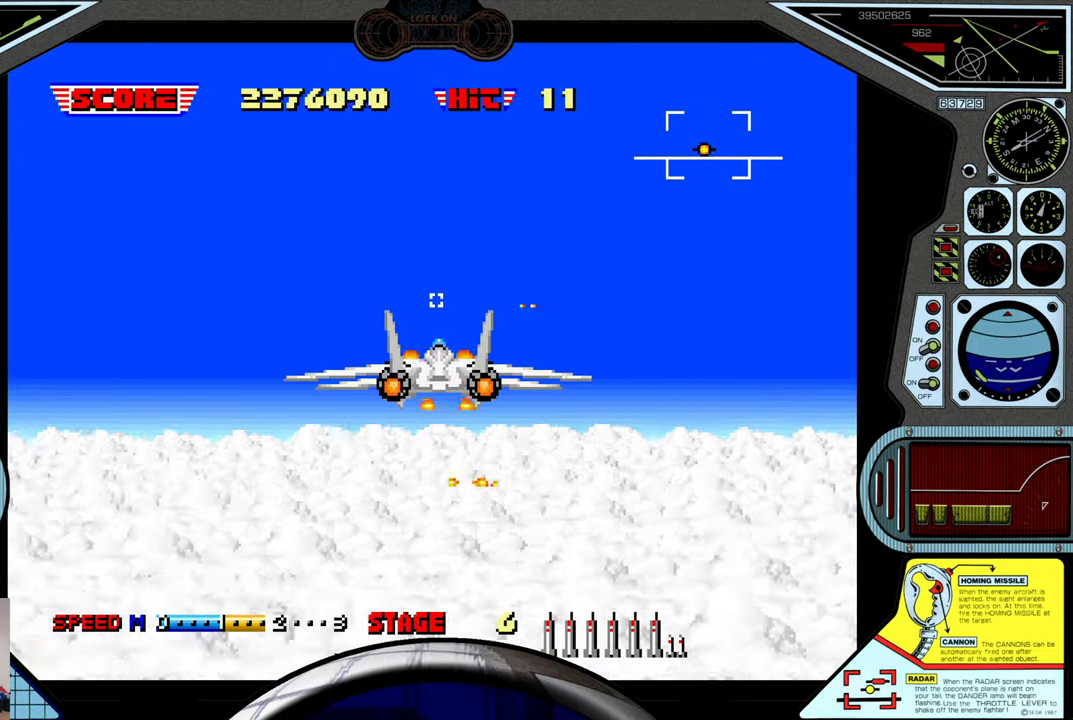
{"buttons": ["A"], "left_stick": "up", "events": [[450, "left_stick", "up"]]}
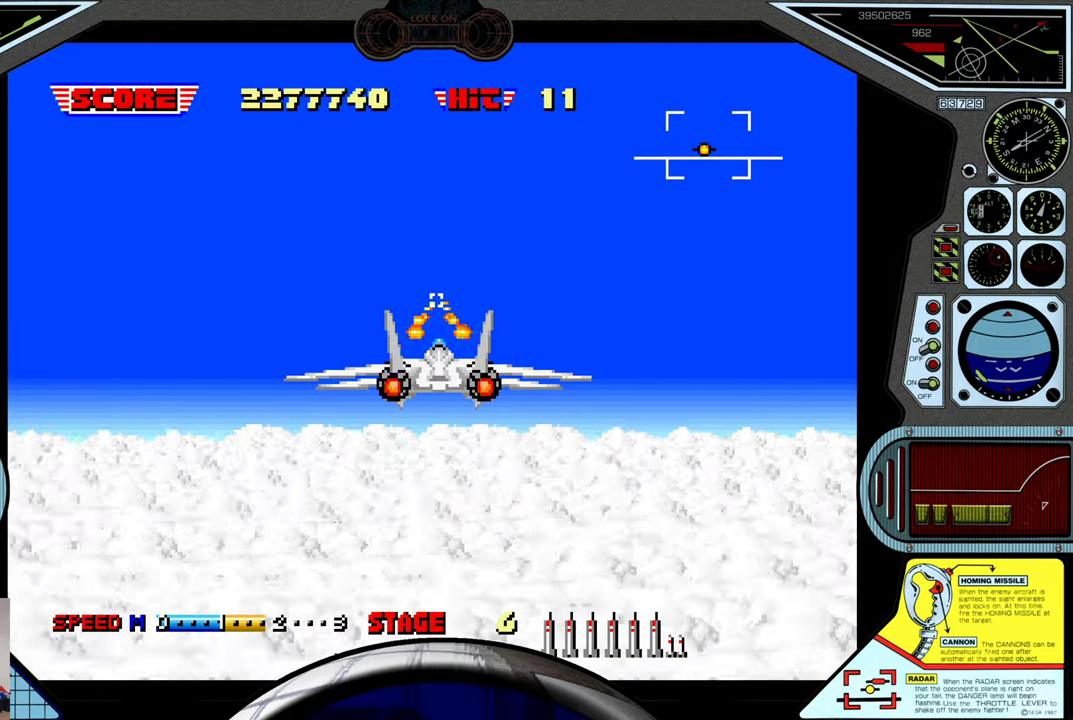
{"buttons": ["A"], "left_stick": "up", "events": []}
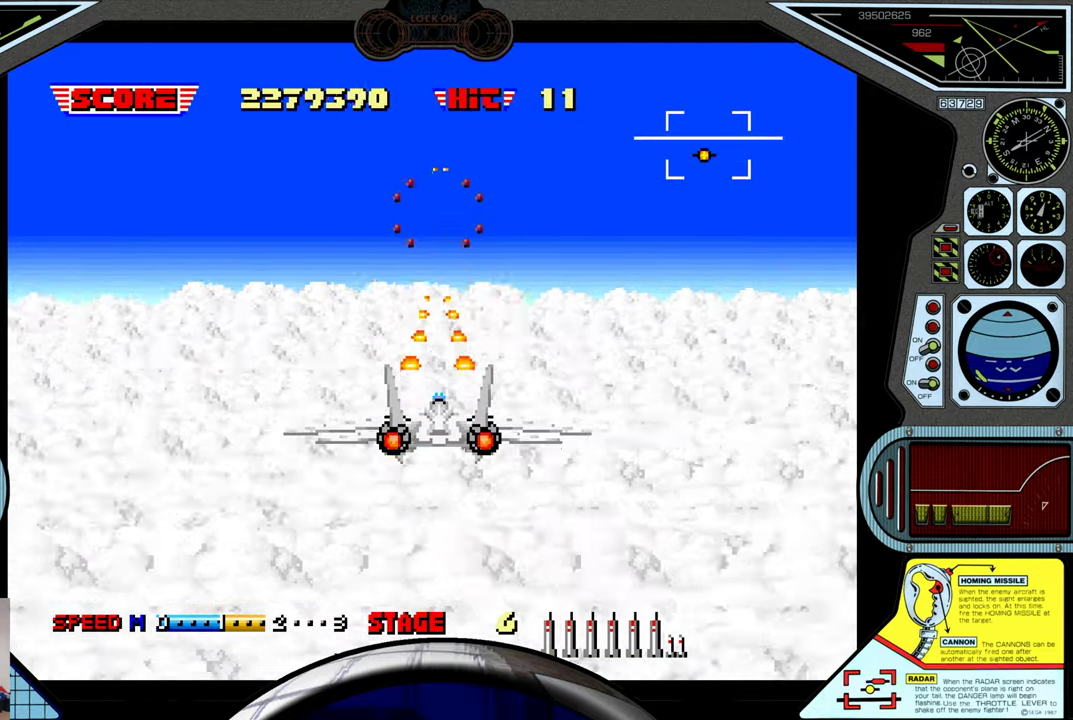
{"buttons": ["A"], "left_stick": "up-left", "events": [[383, "left_stick", "up-left"]]}
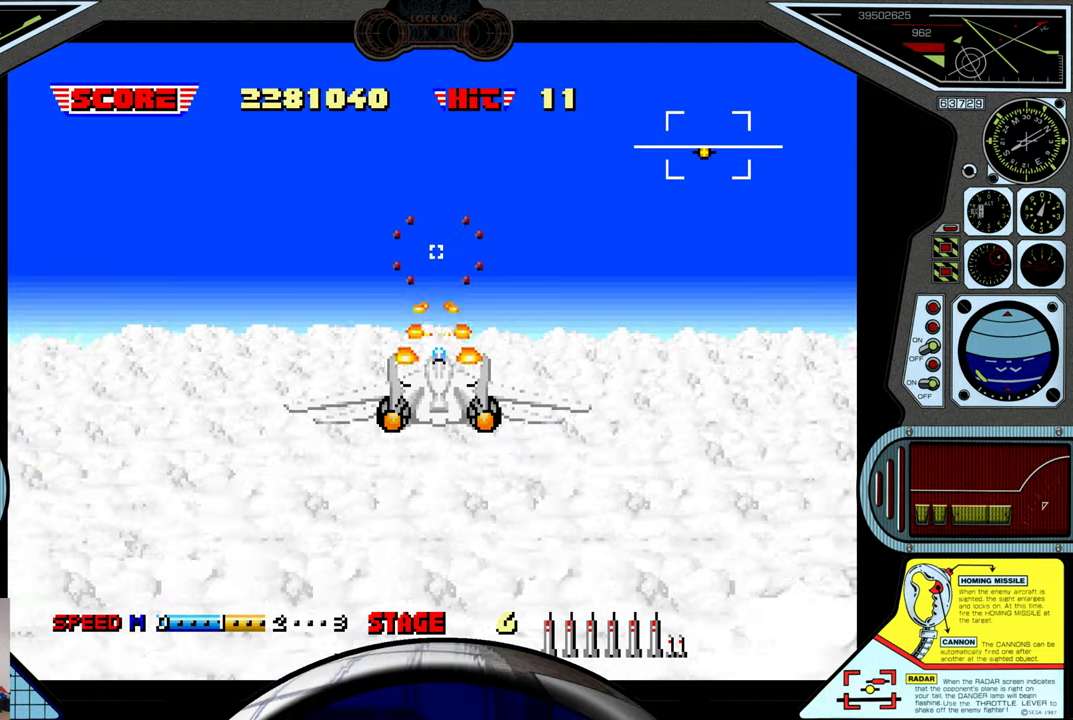
{"buttons": ["A"], "left_stick": "up-left", "events": []}
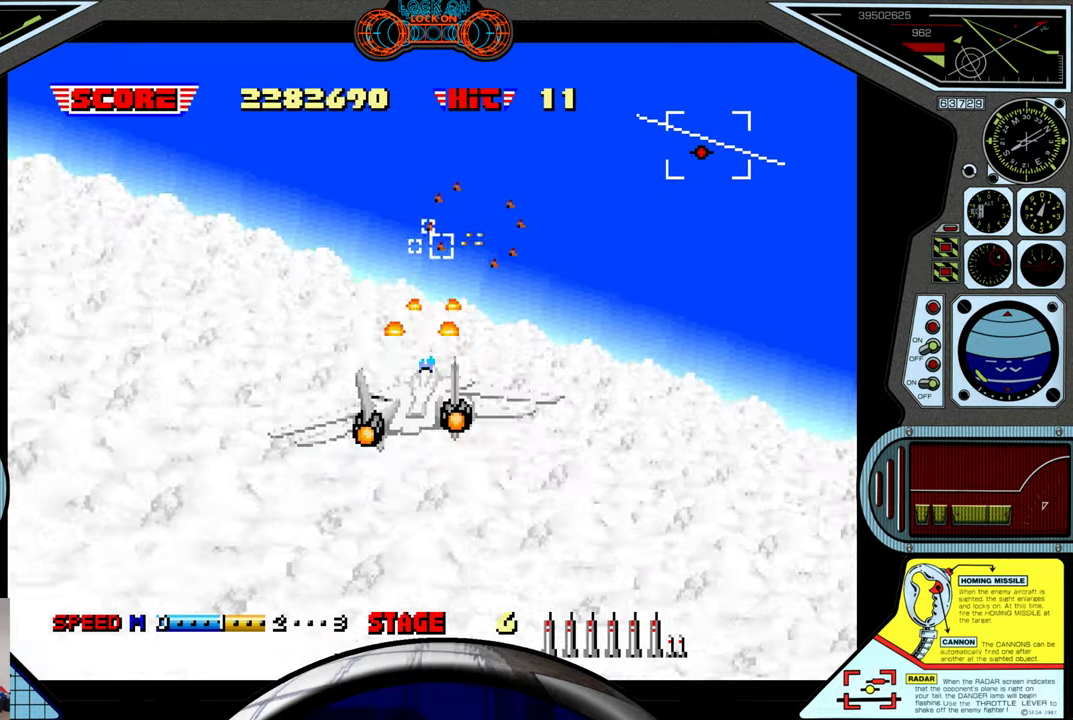
{"buttons": ["A"], "left_stick": "up-left", "events": [[334, "B", "down"], [450, "B", "up"]]}
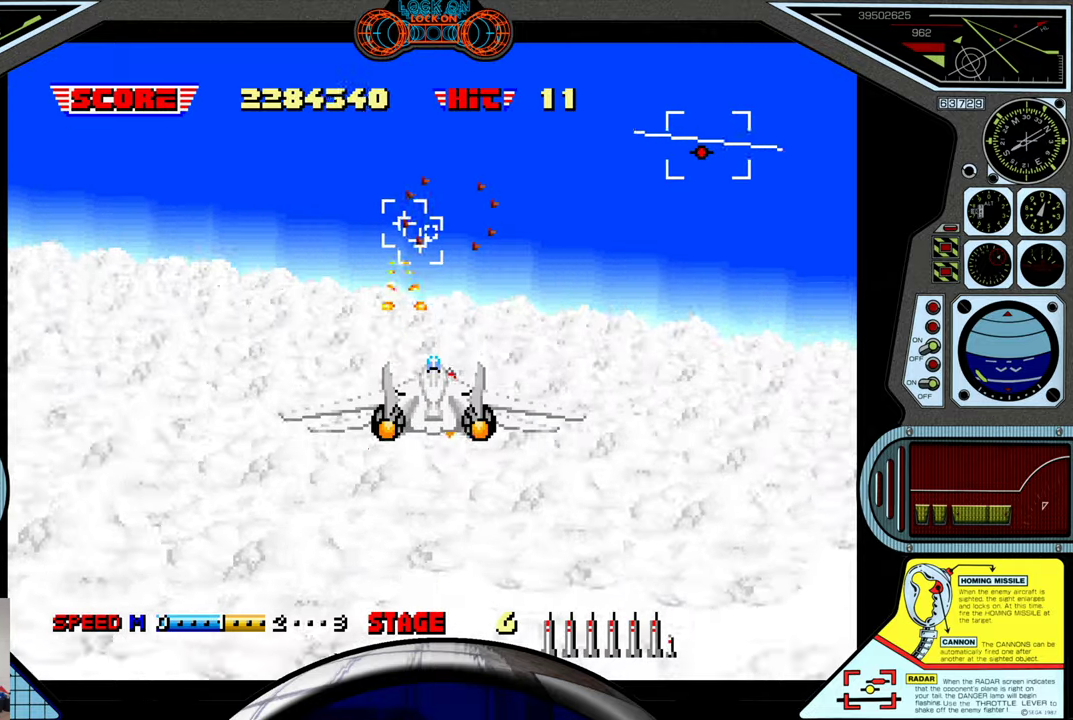
{"buttons": ["A"], "left_stick": "up-left", "events": [[67, "B", "down"], [167, "B", "up"]]}
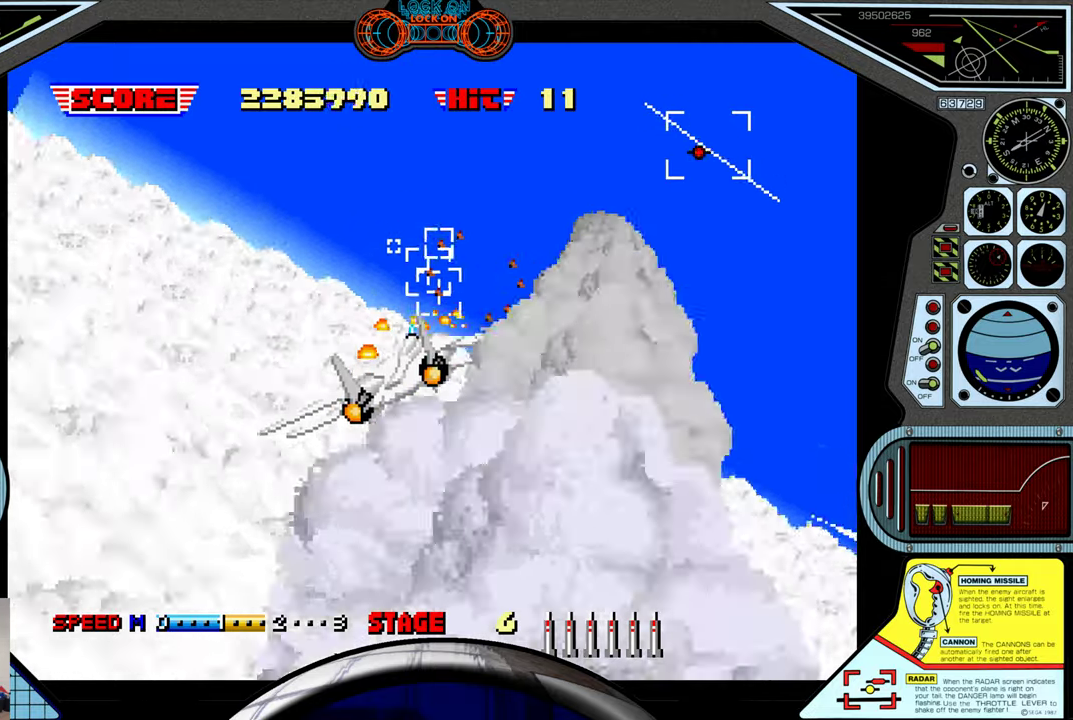
{"buttons": ["A"], "left_stick": "up-left", "events": [[384, "B", "down"], [500, "B", "up"]]}
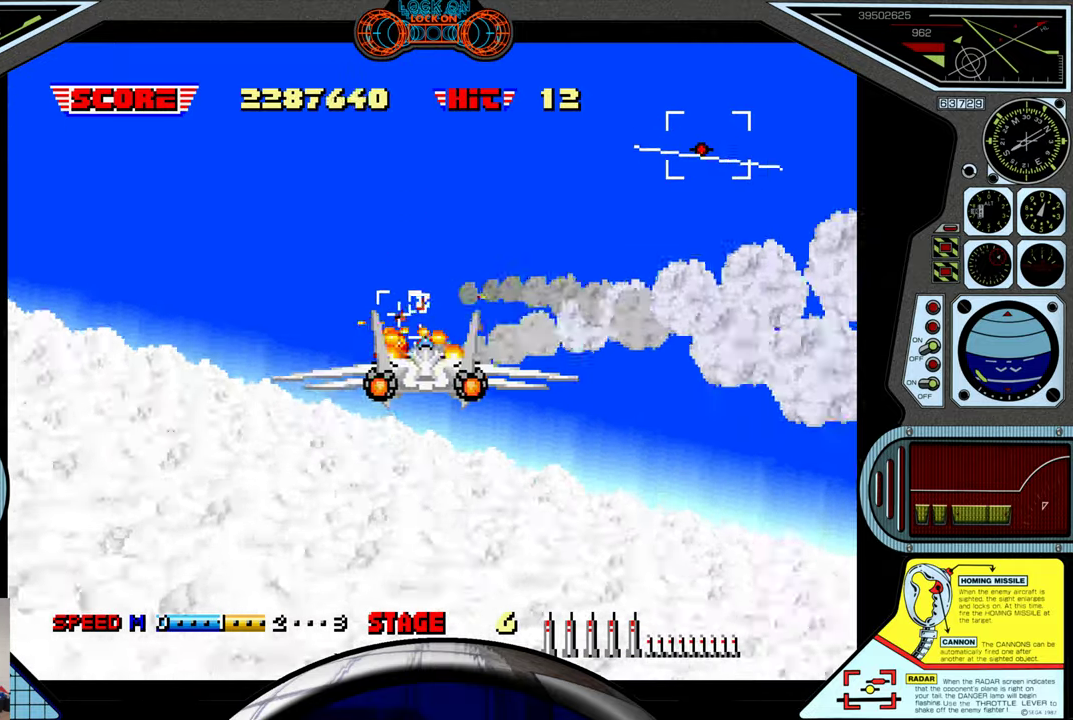
{"buttons": ["A"], "left_stick": "right", "events": [[284, "B", "down"], [300, "left_stick", "center"], [350, "left_stick", "right"], [434, "B", "up"]]}
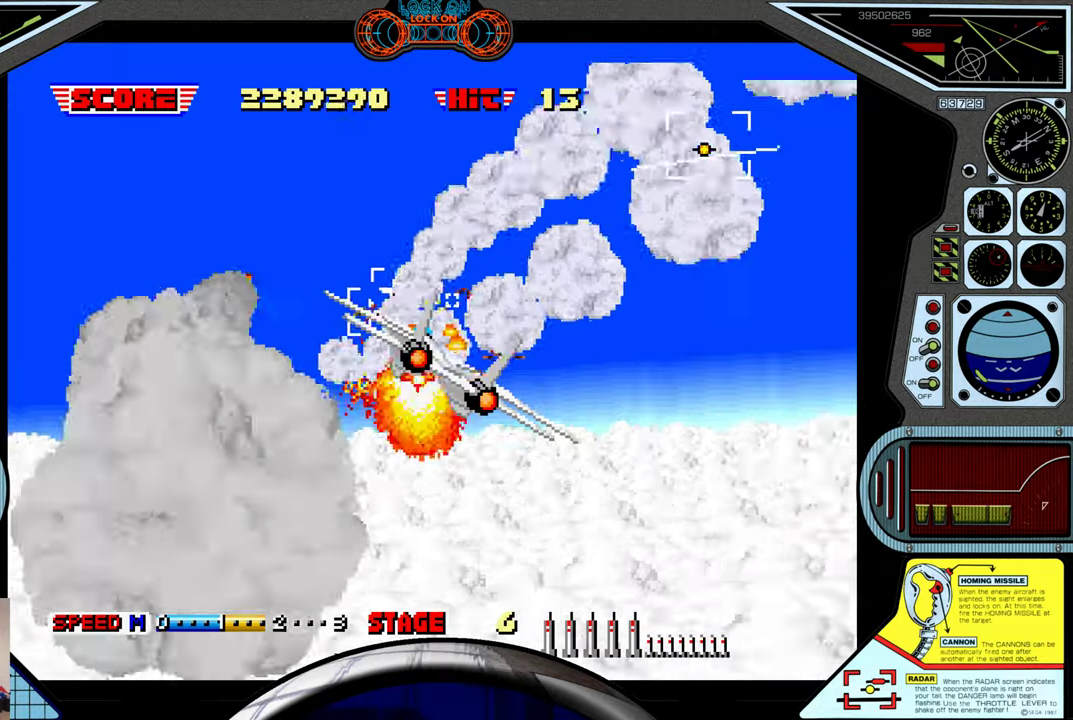
{"buttons": ["A"], "left_stick": "right", "events": [[384, "B", "down"], [500, "B", "up"]]}
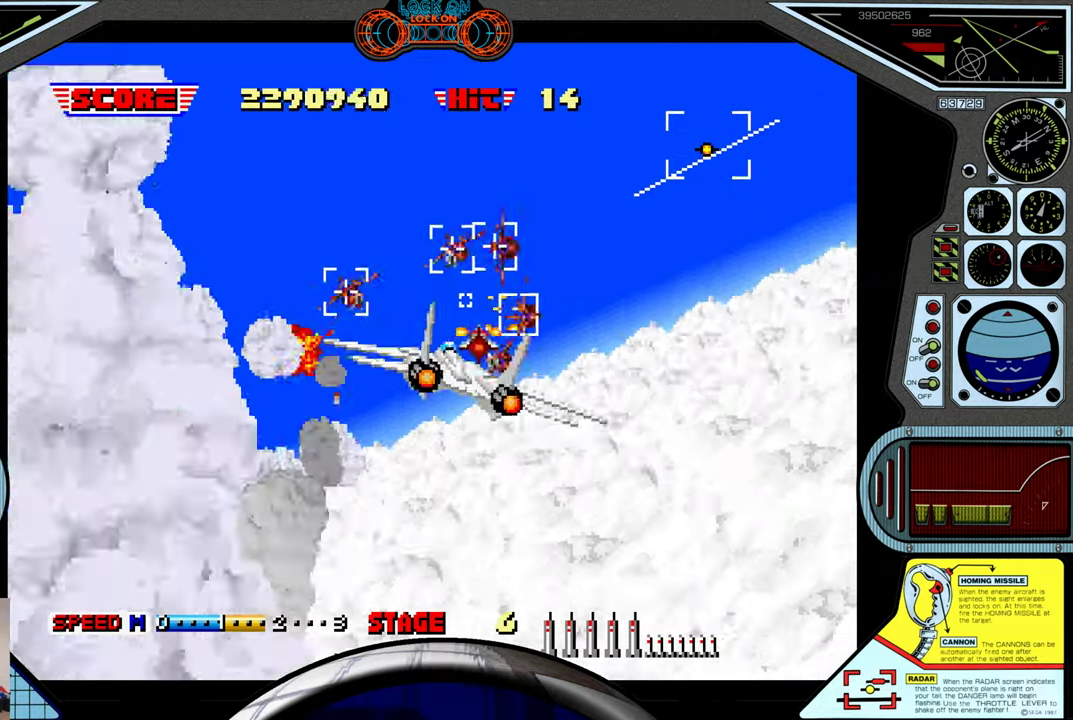
{"buttons": ["A"], "left_stick": "down-right", "events": [[17, "left_stick", "down-right"], [117, "B", "down"], [217, "B", "up"], [300, "B", "down"], [384, "B", "up"]]}
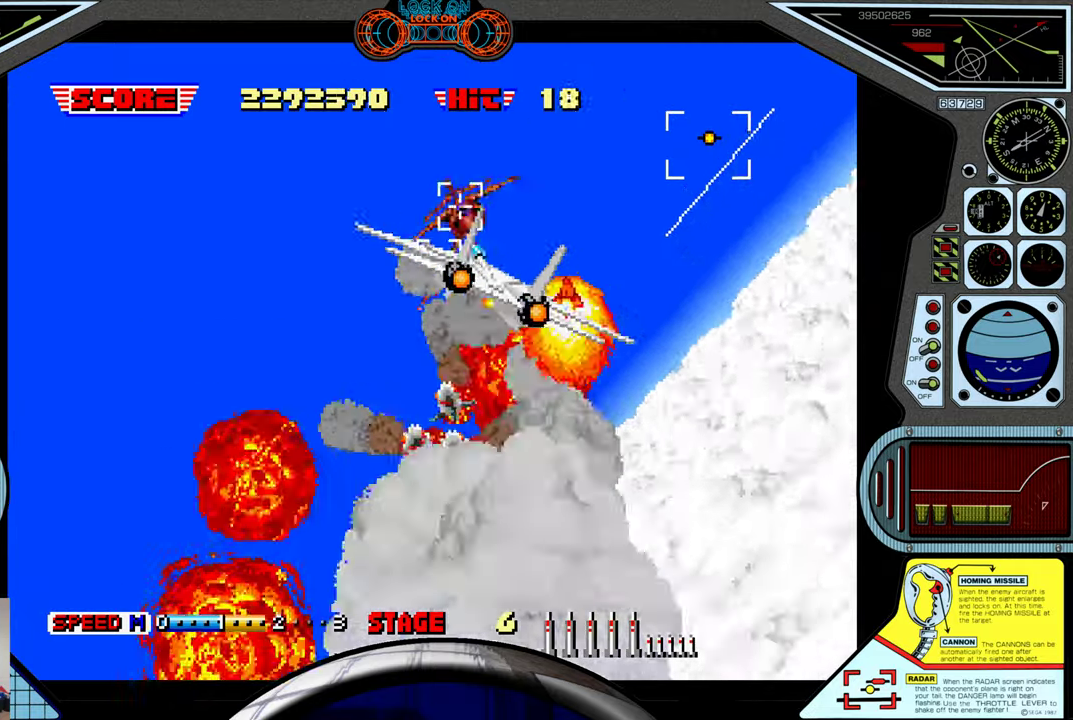
{"buttons": ["A"], "left_stick": "down-right", "events": [[34, "B", "down"], [217, "B", "up"]]}
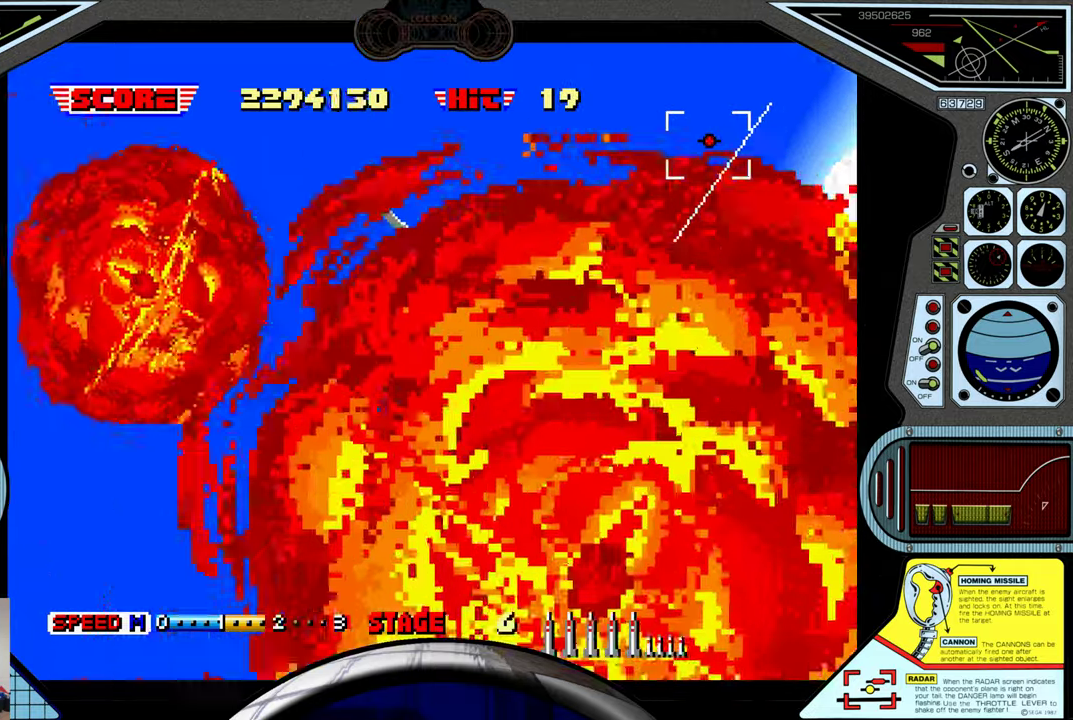
{"buttons": ["A"], "left_stick": "up-right", "events": [[117, "left_stick", "up-right"]]}
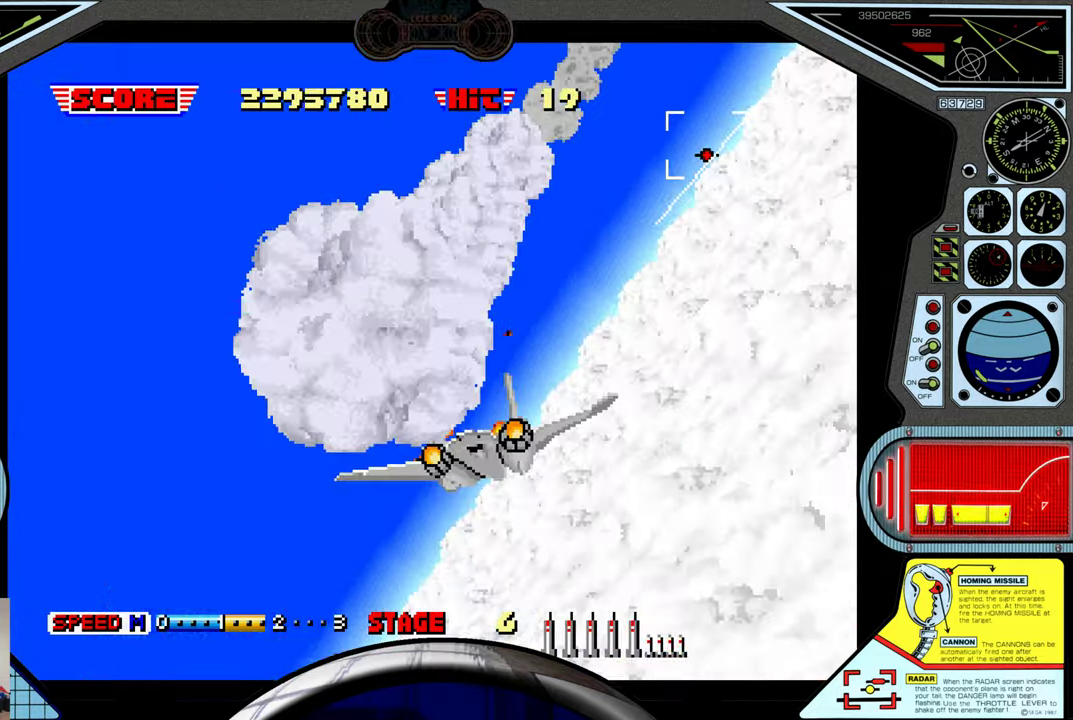
{"buttons": ["A"], "left_stick": "center", "events": [[17, "left_stick", "center"]]}